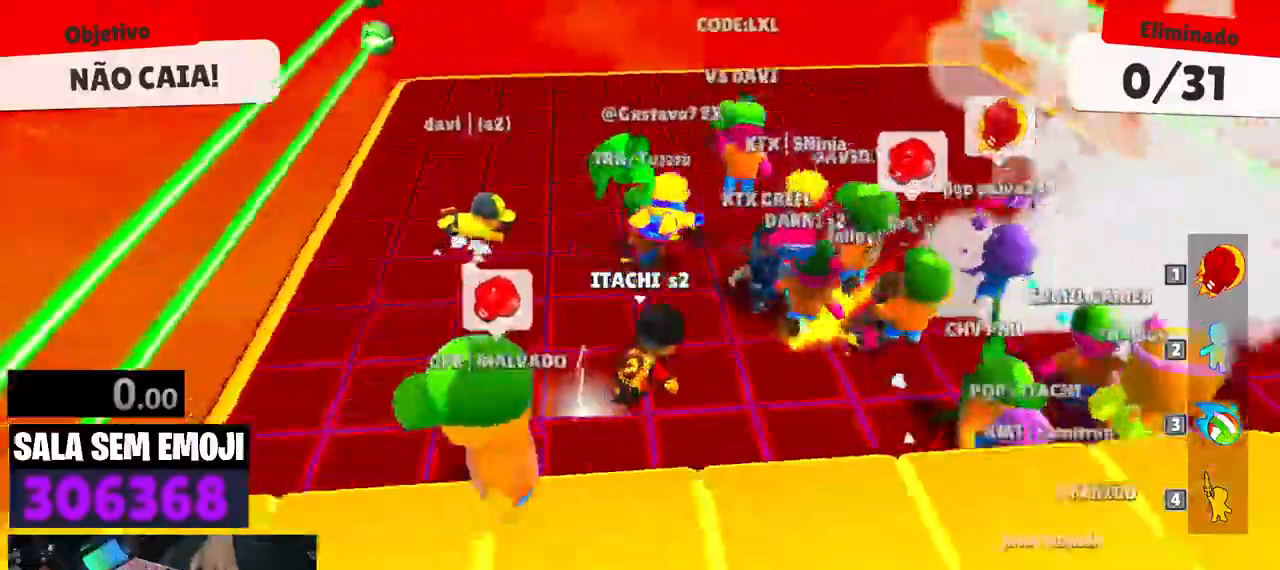
Gameplay with keyboard; each line is a JSON object with the keys held at the frame after it. "events" lists presses ("down") and releases ("up") of "a", "d", "s", "space" and "w" between this image and that frame as [ms after this image, input, new state], when the widget could be followed in between. No other keys are recorded. Mouse input is not recorded.
{"keys": ["d", "space", "w"], "events": [[466, "space", "down"]]}
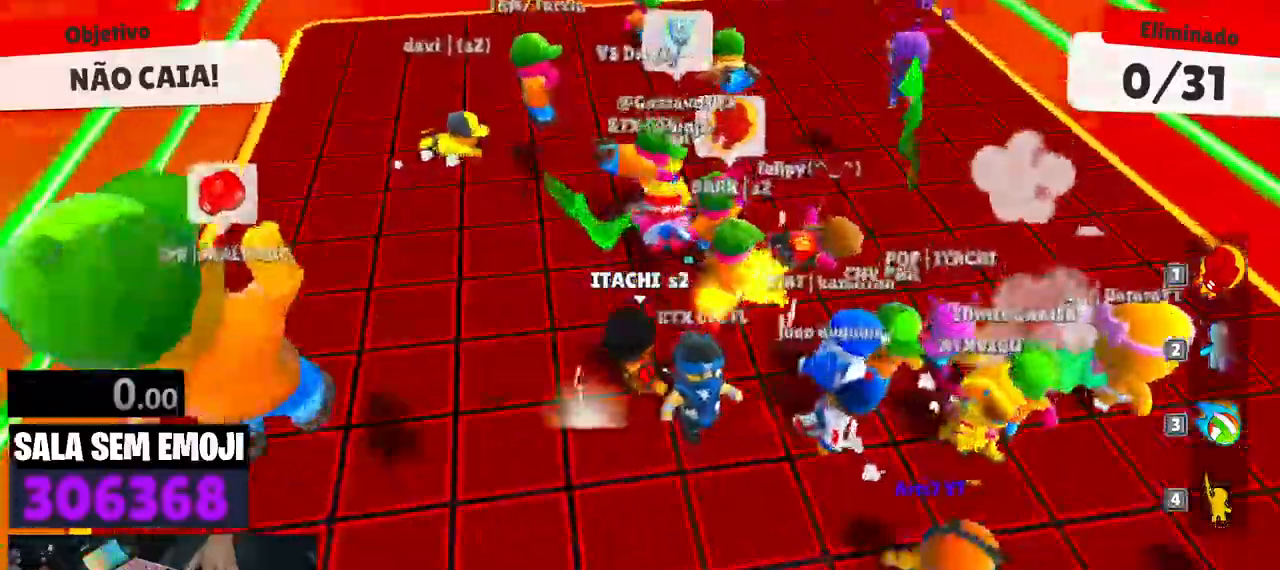
{"keys": ["d", "s"], "events": [[16, "d", "up"], [66, "a", "down"], [116, "space", "up"], [166, "w", "up"], [216, "space", "down"], [300, "s", "down"], [350, "a", "up"], [350, "space", "up"], [450, "d", "down"]]}
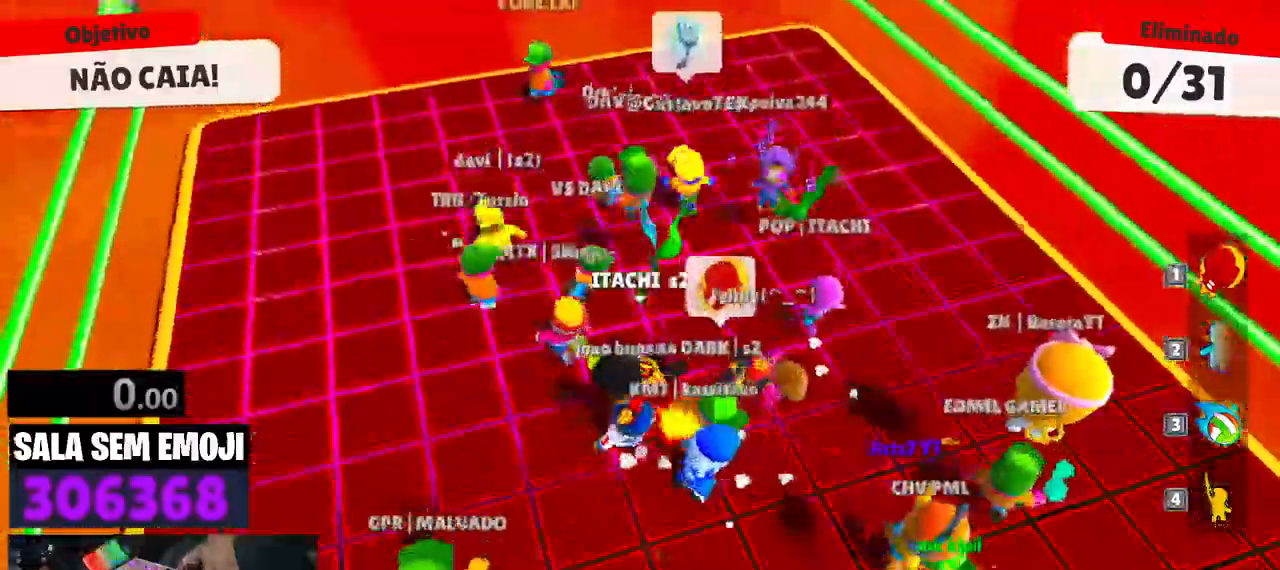
{"keys": ["d", "w"], "events": [[33, "s", "up"], [266, "w", "down"]]}
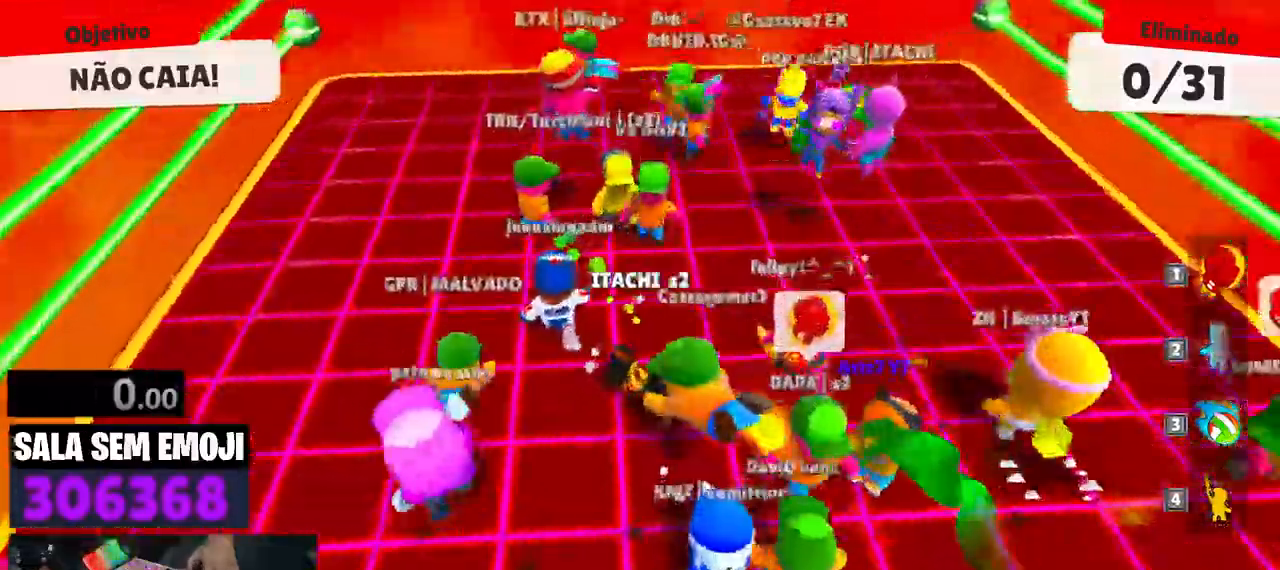
{"keys": ["space", "w"], "events": [[283, "d", "up"], [416, "space", "down"]]}
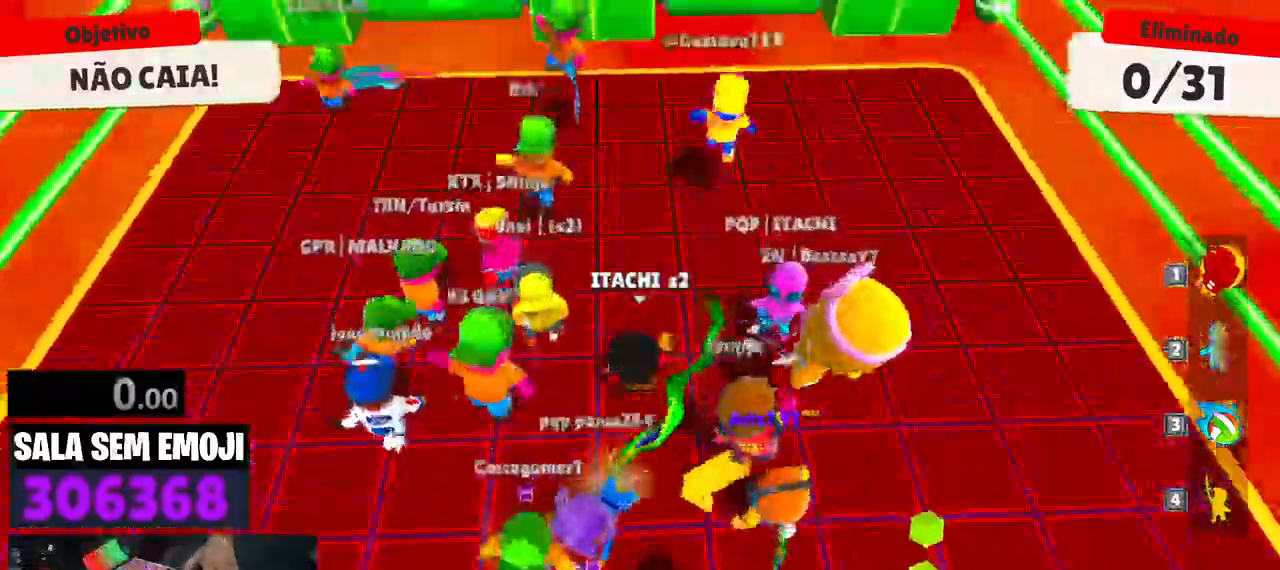
{"keys": ["d", "s"], "events": [[66, "space", "up"], [200, "a", "down"], [300, "w", "up"], [400, "s", "down"], [483, "a", "up"], [483, "d", "down"]]}
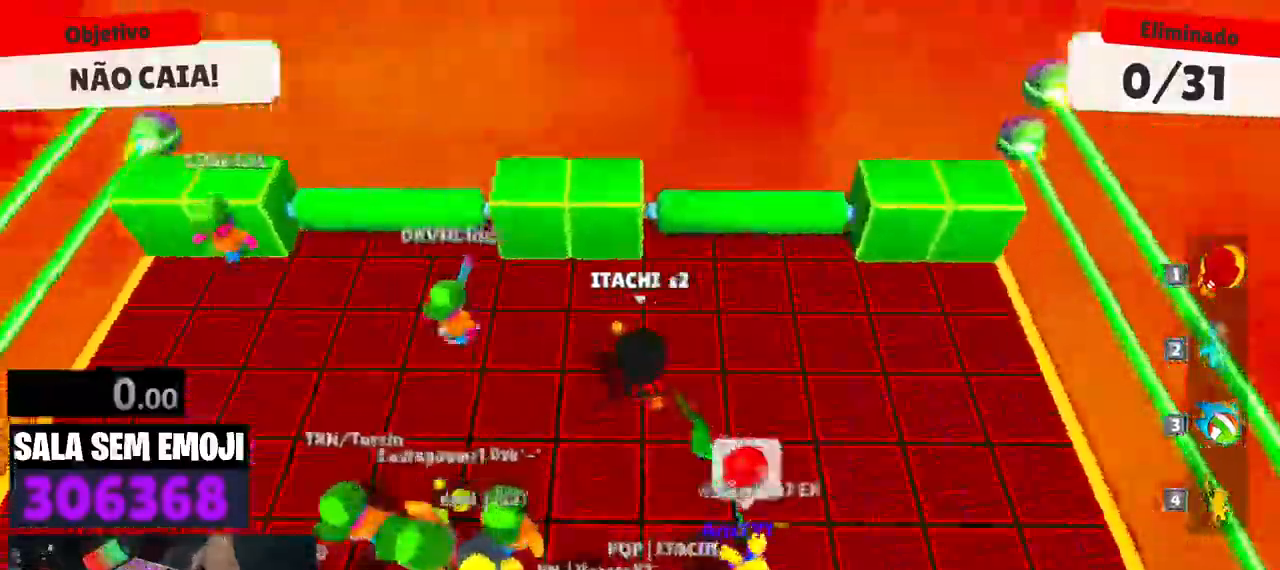
{"keys": ["a", "s"], "events": [[183, "d", "up"], [416, "space", "down"], [500, "a", "down"], [500, "space", "up"]]}
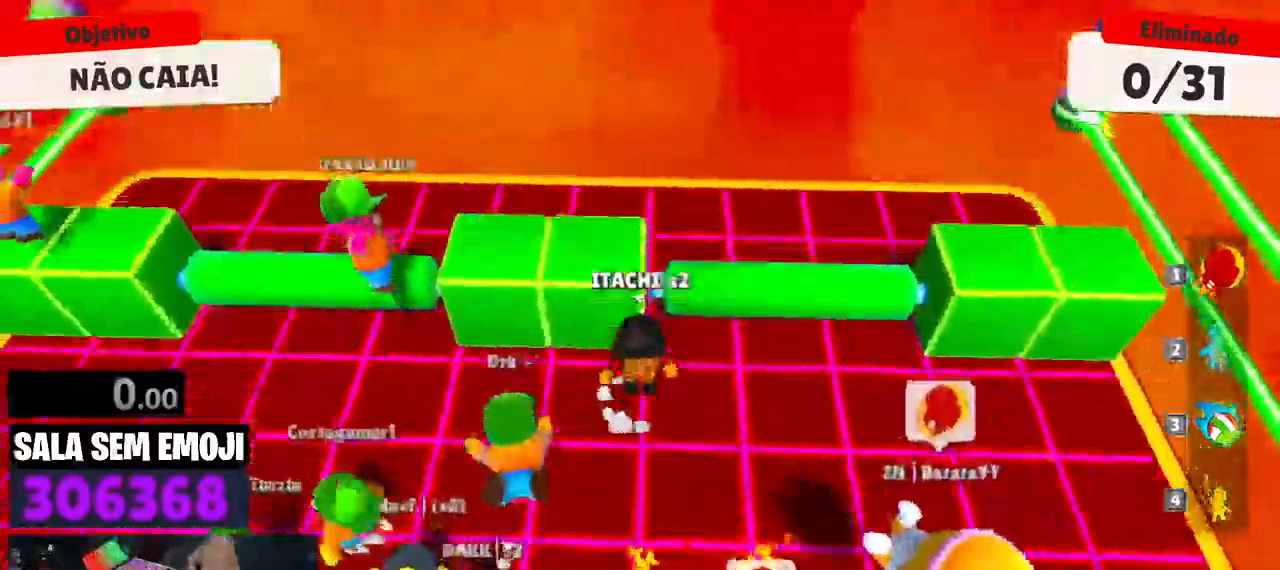
{"keys": ["d"], "events": [[50, "s", "up"], [183, "space", "down"], [183, "w", "down"], [233, "space", "up"], [333, "a", "up"], [433, "d", "down"], [466, "w", "up"]]}
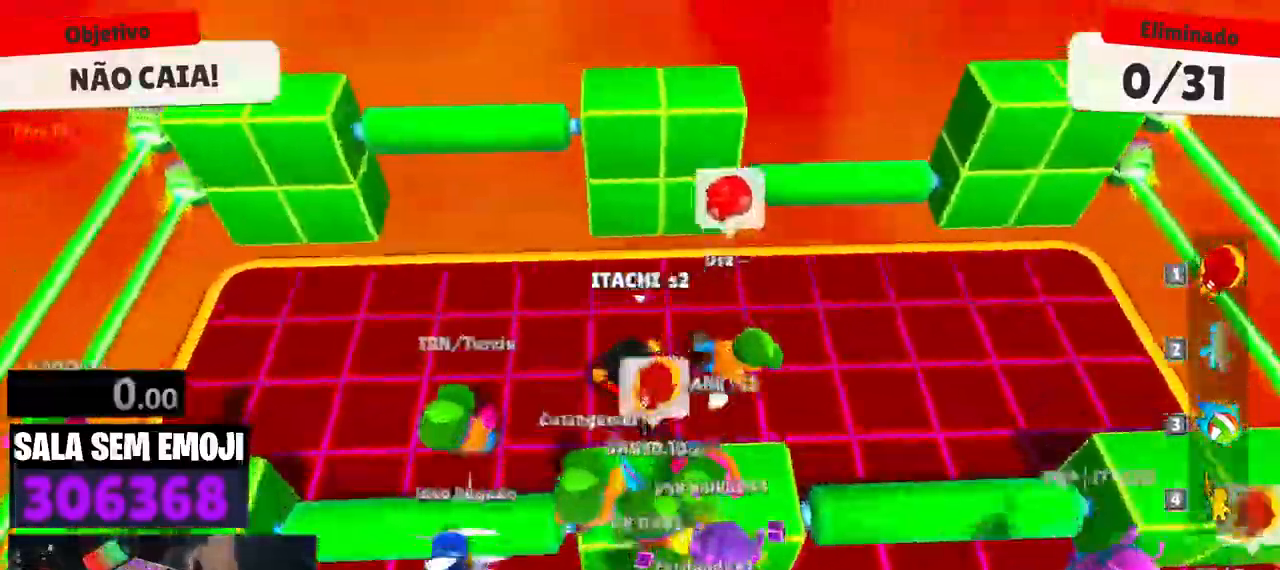
{"keys": ["s"], "events": [[200, "s", "down"], [400, "d", "up"]]}
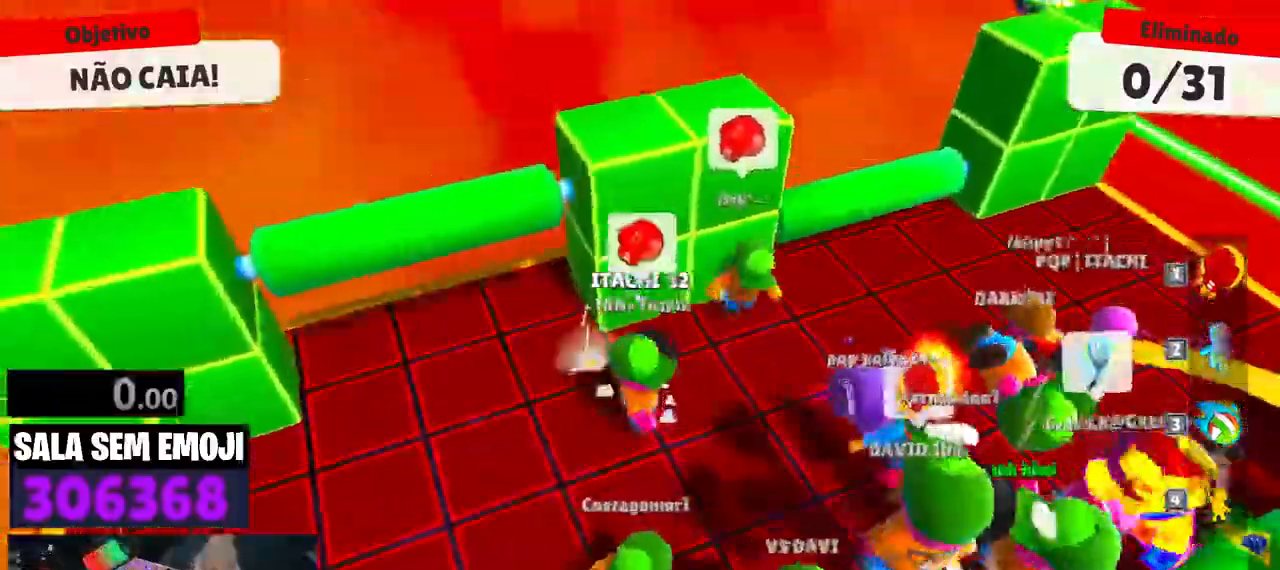
{"keys": ["s"], "events": []}
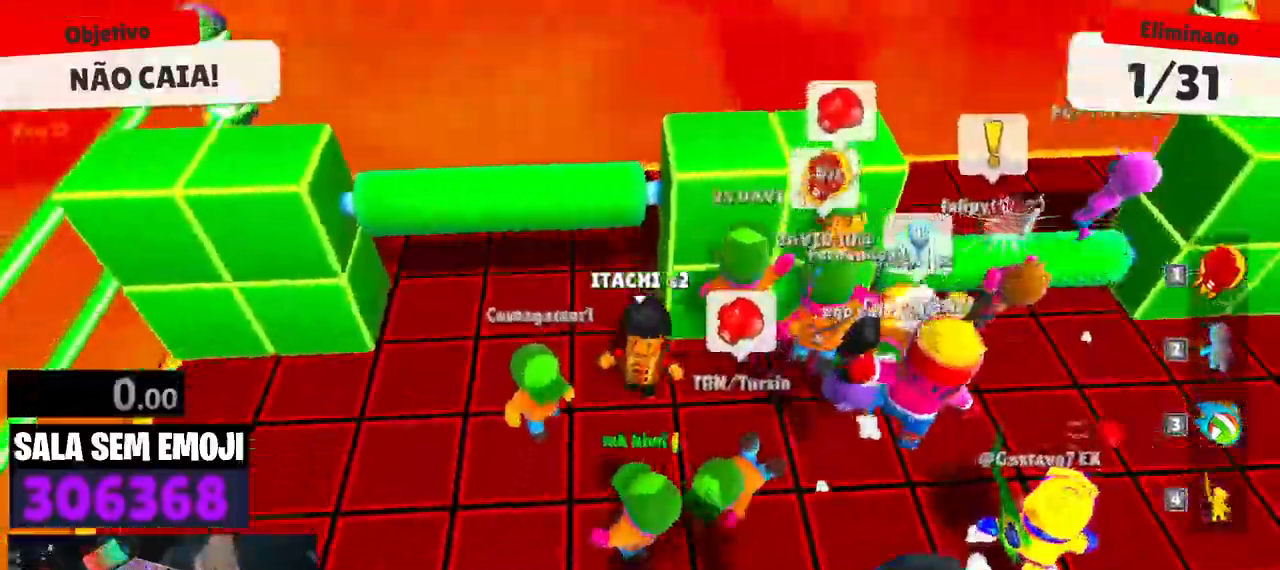
{"keys": ["s"], "events": []}
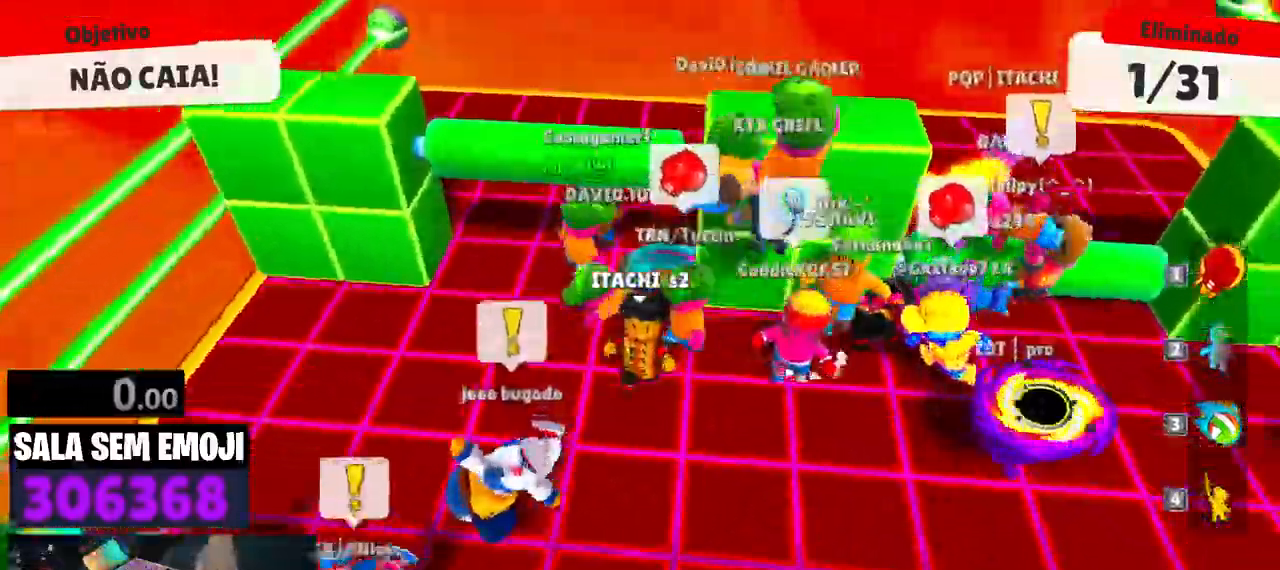
{"keys": ["d", "s"], "events": [[250, "space", "down"], [400, "space", "up"], [483, "d", "down"]]}
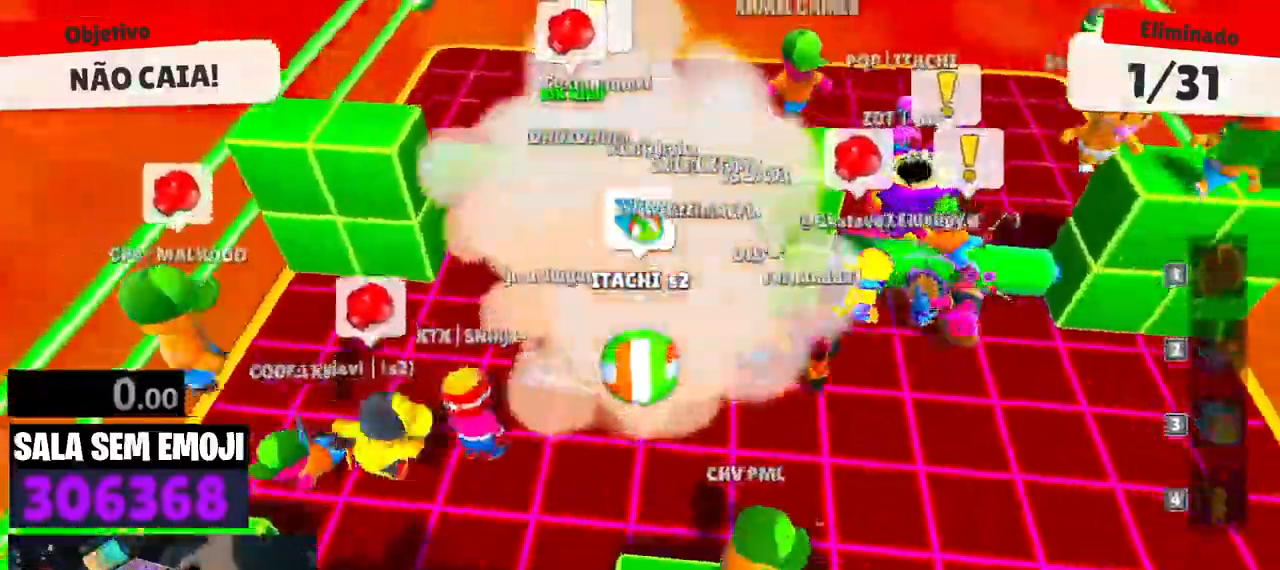
{"keys": ["a", "s"], "events": [[33, "s", "up"], [216, "s", "down"], [316, "a", "down"], [316, "d", "up"]]}
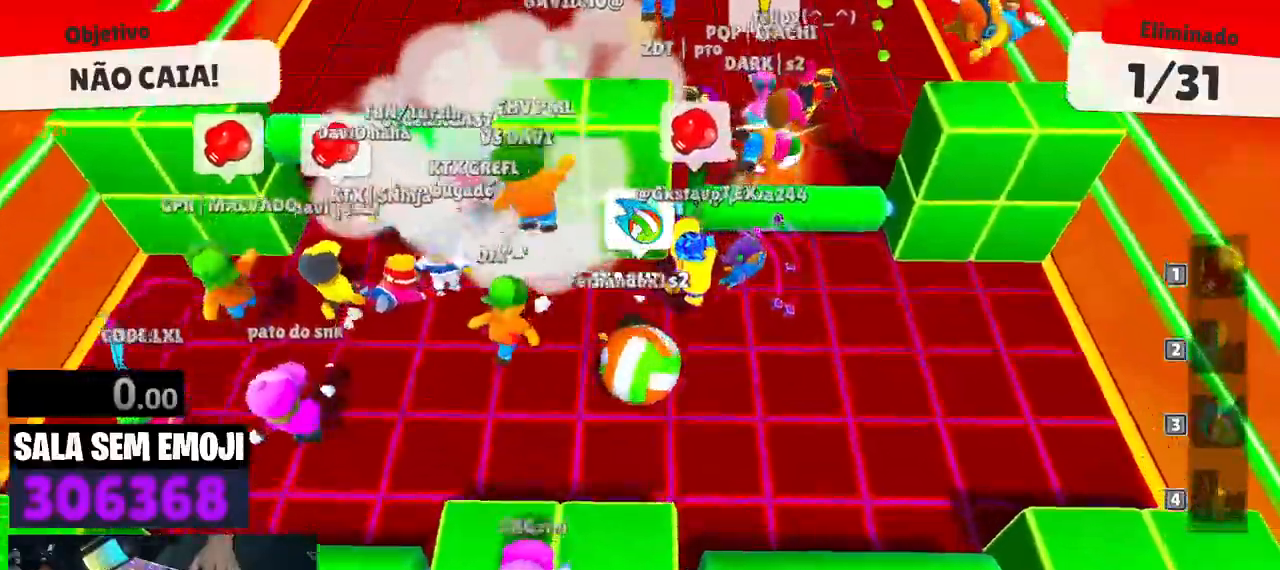
{"keys": ["w"], "events": [[233, "s", "up"], [333, "a", "up"], [333, "space", "down"], [383, "w", "down"], [433, "space", "up"]]}
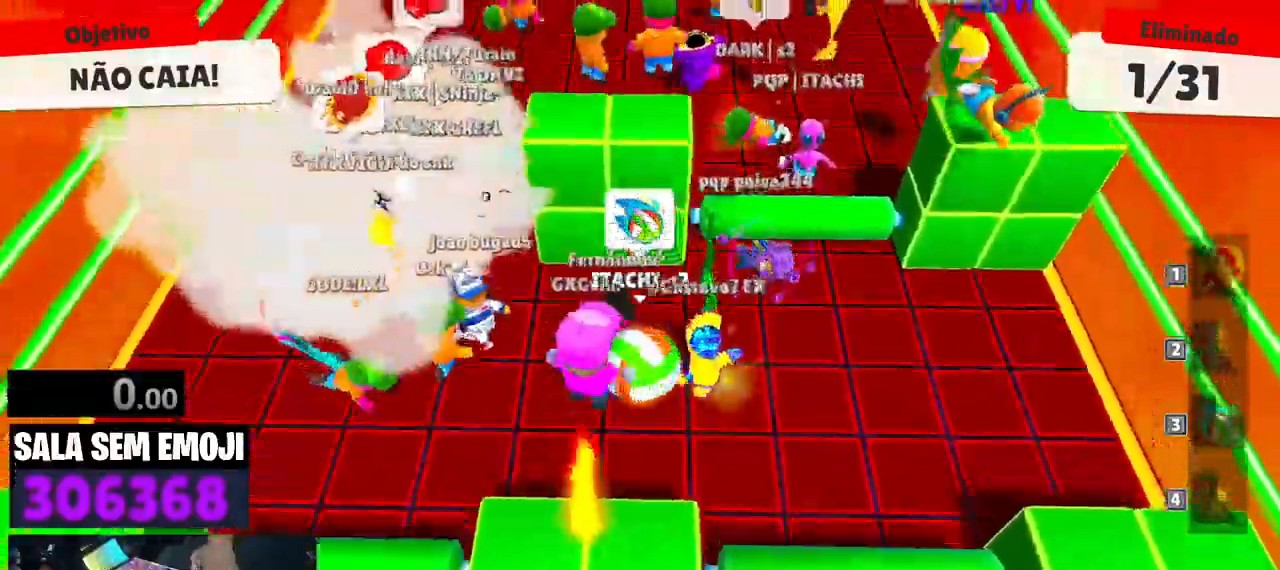
{"keys": ["w"], "events": [[166, "space", "down"], [300, "space", "up"]]}
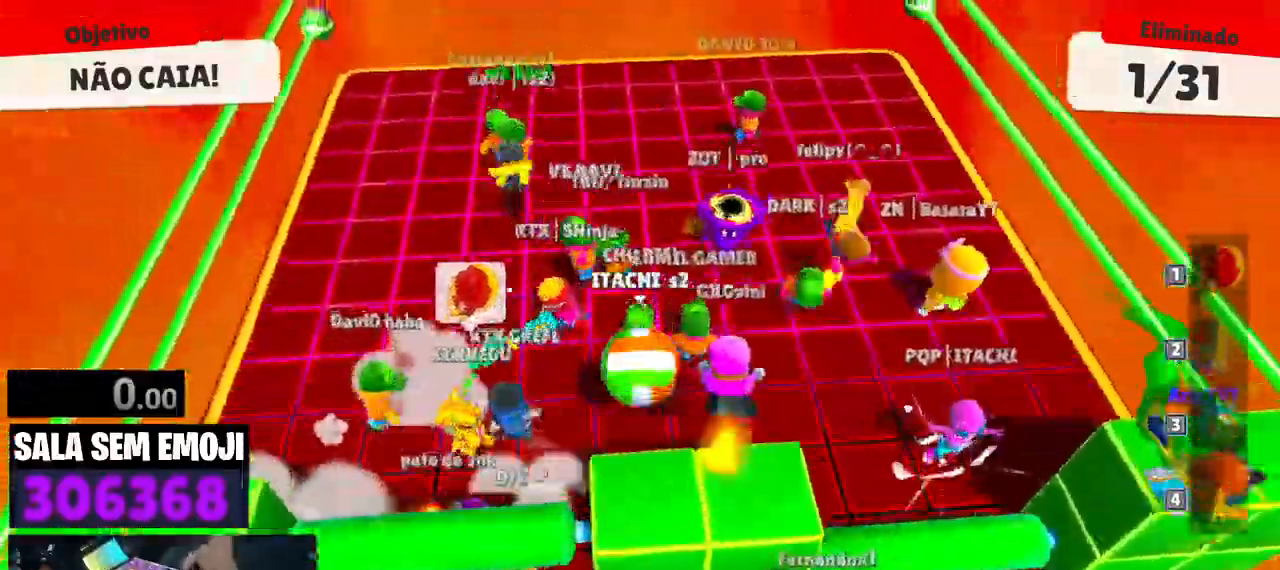
{"keys": ["d", "w"], "events": [[83, "a", "down"], [216, "a", "up"], [316, "d", "down"]]}
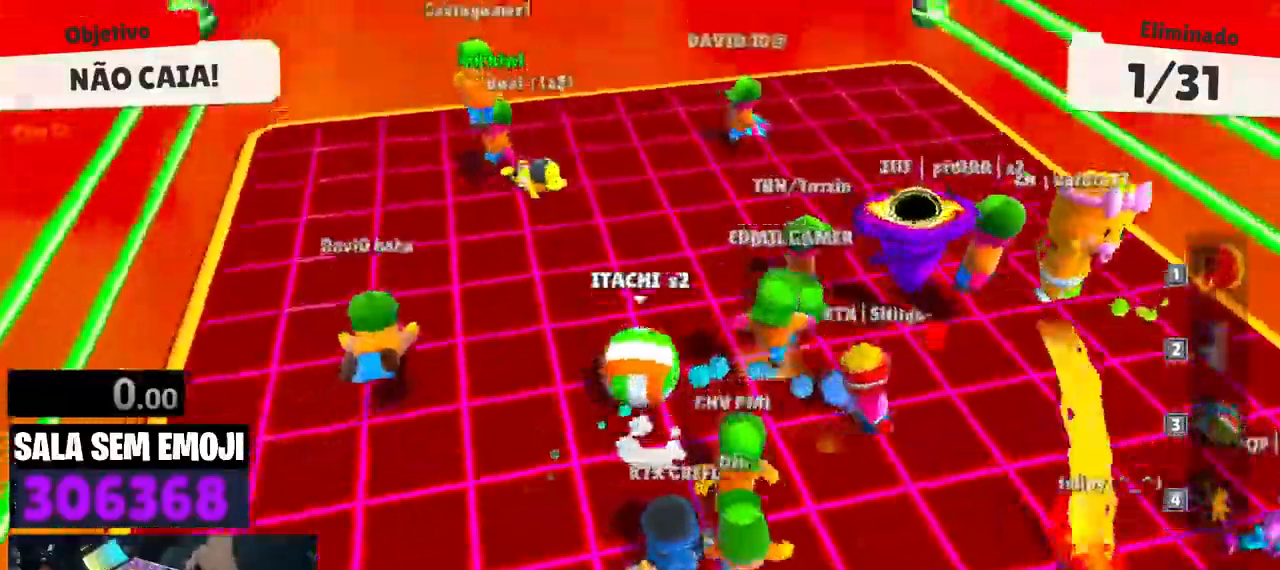
{"keys": ["d"], "events": [[333, "w", "up"]]}
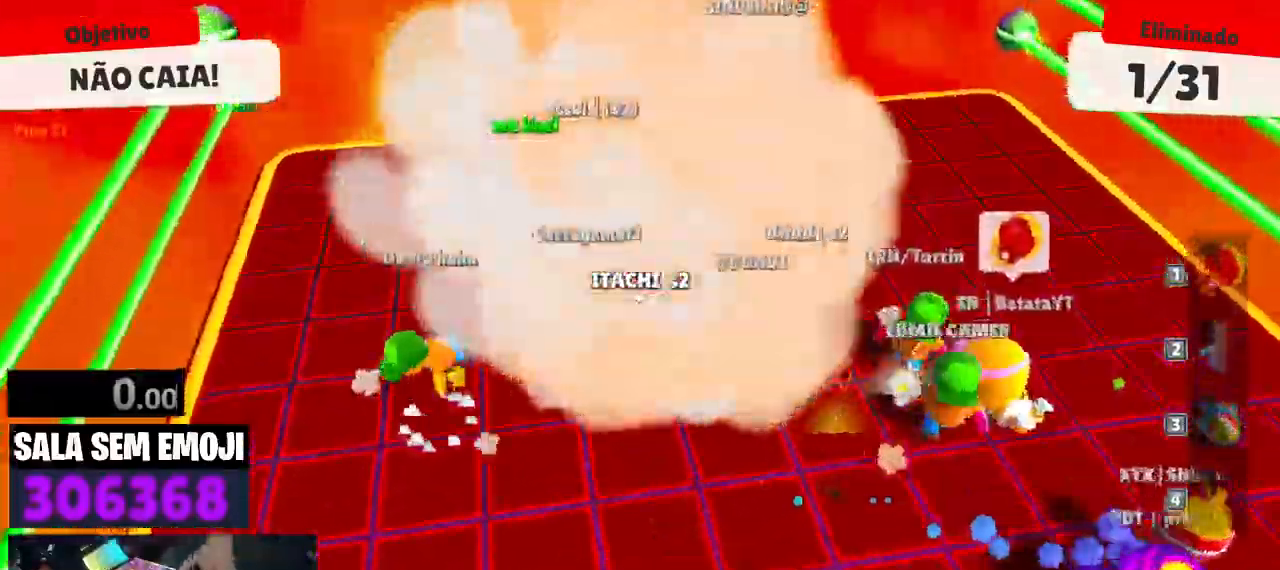
{"keys": ["d"], "events": [[66, "s", "down"], [350, "space", "down"], [400, "s", "up"], [483, "space", "up"]]}
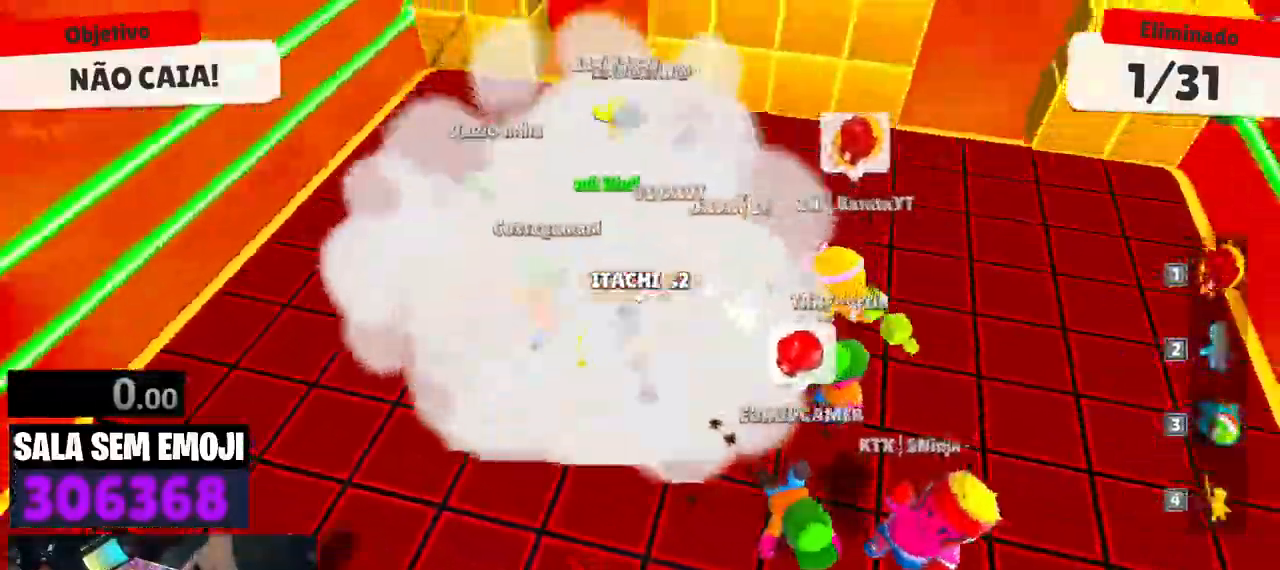
{"keys": ["a", "w"], "events": [[83, "w", "down"], [166, "d", "up"], [266, "a", "down"]]}
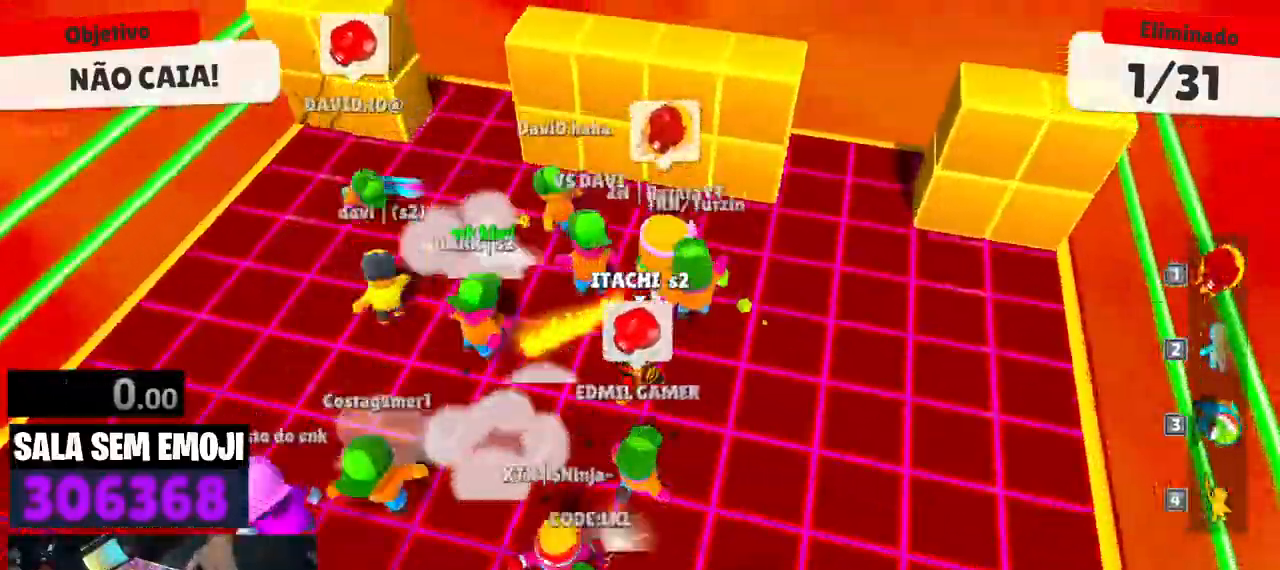
{"keys": ["a"], "events": [[383, "space", "down"], [416, "w", "up"], [483, "space", "up"]]}
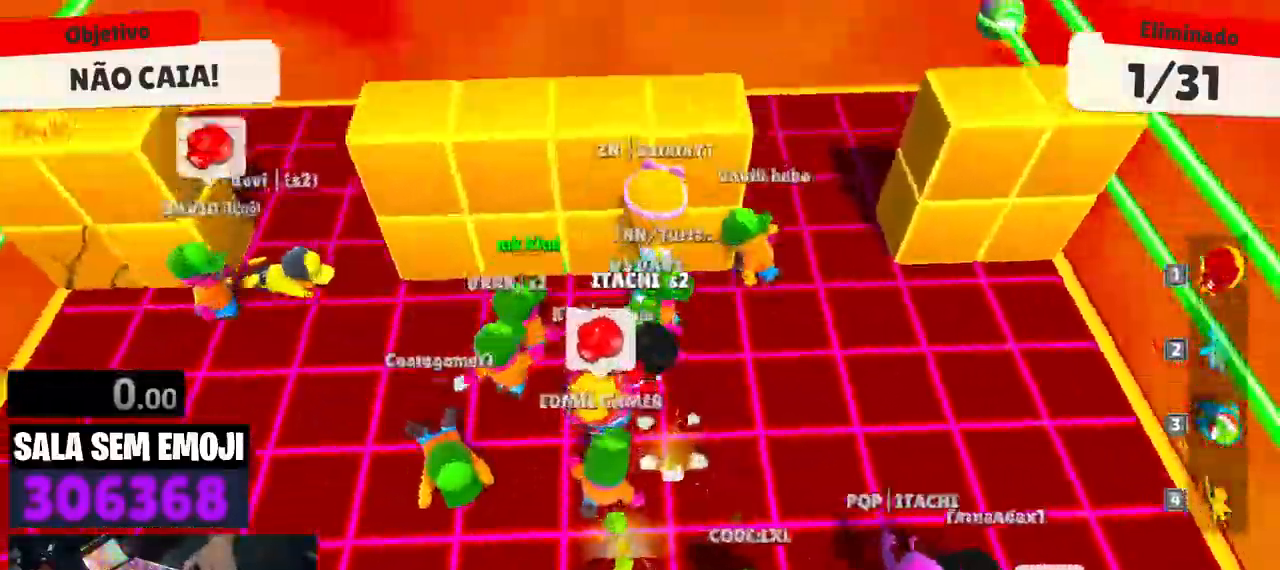
{"keys": ["a"], "events": [[66, "space", "down"], [200, "space", "up"]]}
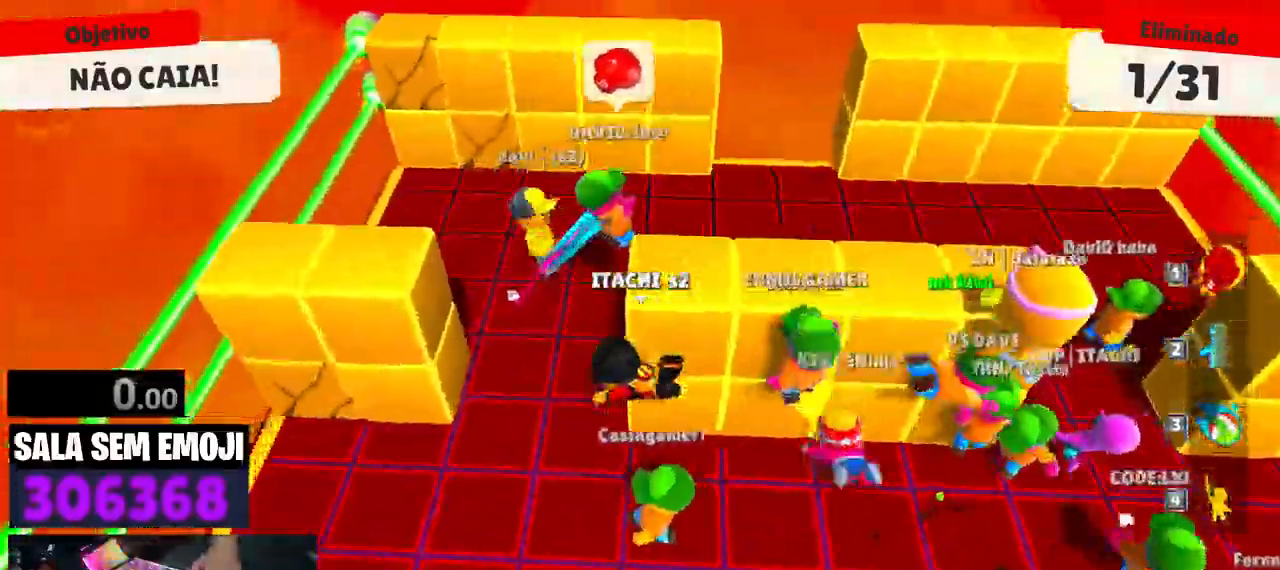
{"keys": ["d"], "events": [[133, "a", "up"], [133, "d", "down"]]}
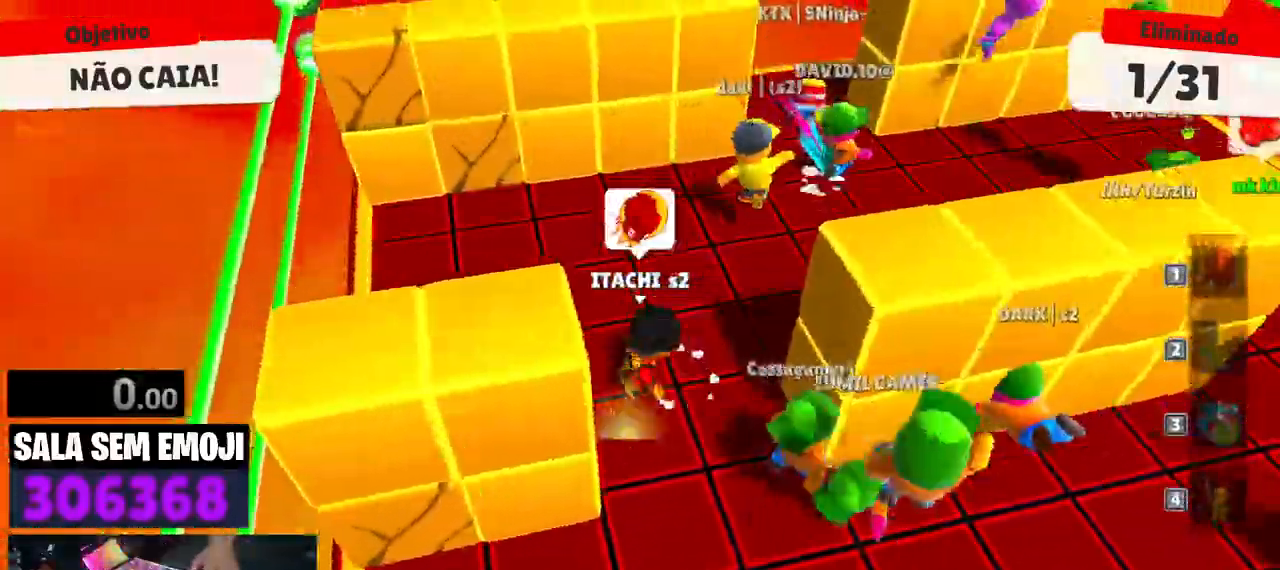
{"keys": ["d"], "events": [[150, "w", "down"], [283, "space", "down"], [383, "space", "up"], [383, "w", "up"]]}
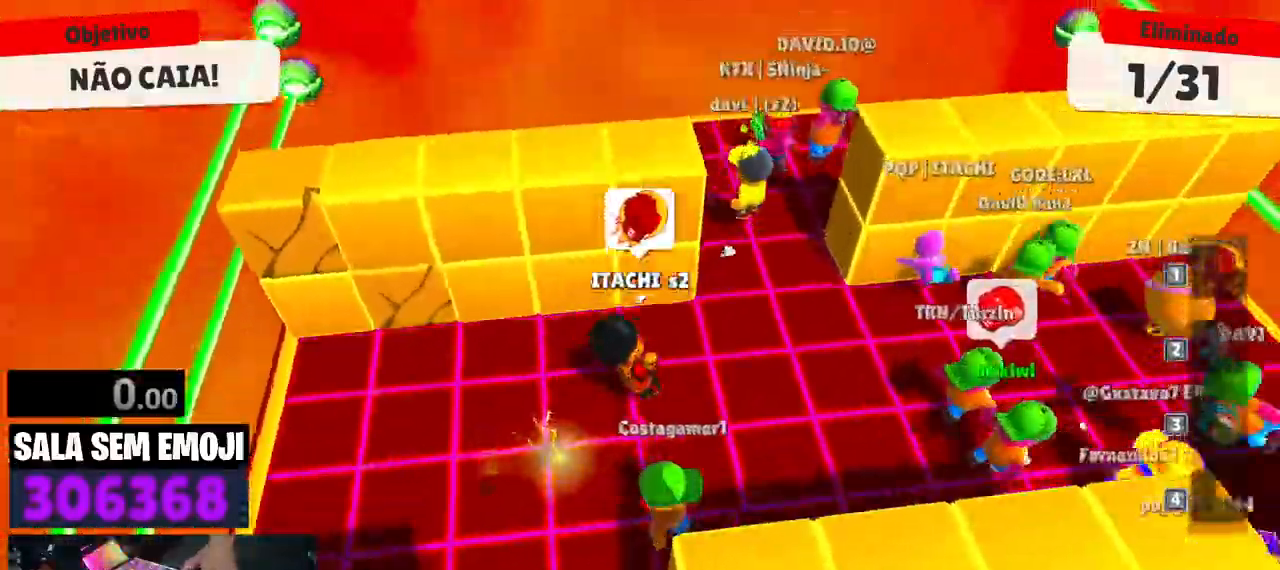
{"keys": ["a", "s"], "events": [[16, "space", "down"], [116, "space", "up"], [166, "s", "down"], [250, "d", "up"], [300, "a", "down"], [350, "s", "up"], [466, "s", "down"]]}
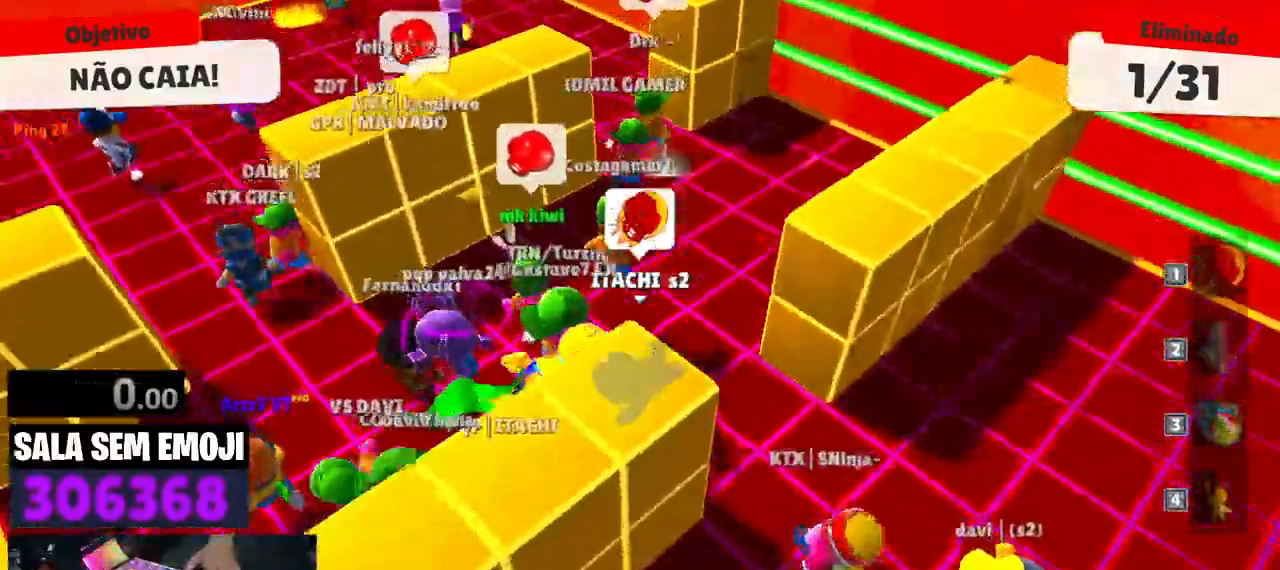
{"keys": ["s"], "events": [[33, "a", "up"], [133, "d", "down"], [500, "d", "up"]]}
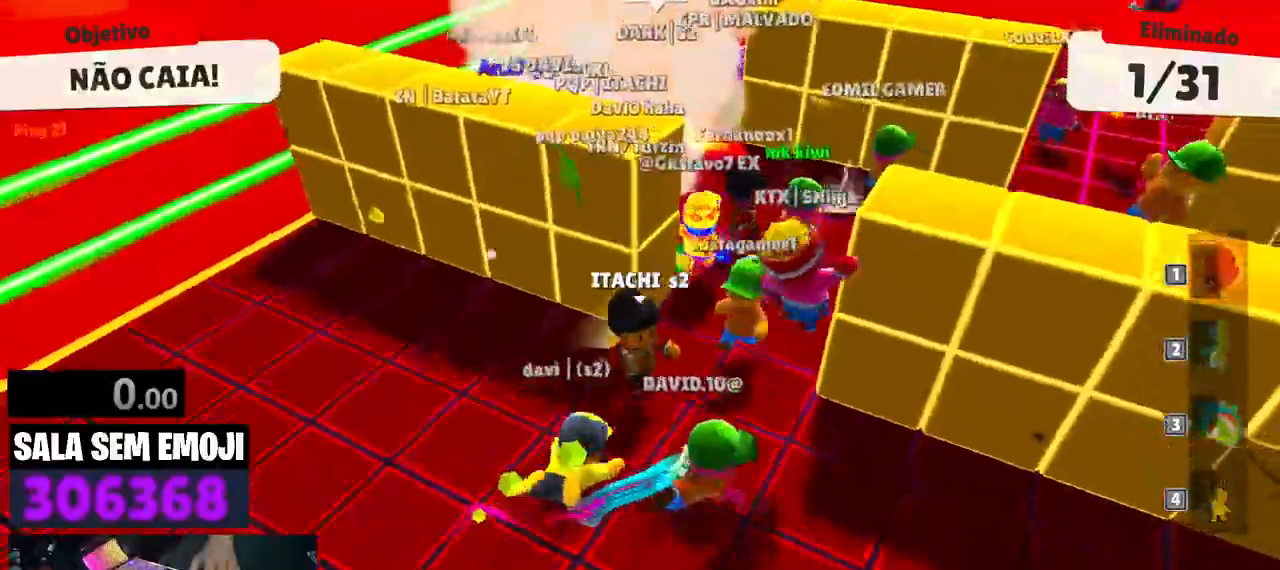
{"keys": ["a", "s"], "events": [[50, "a", "down"]]}
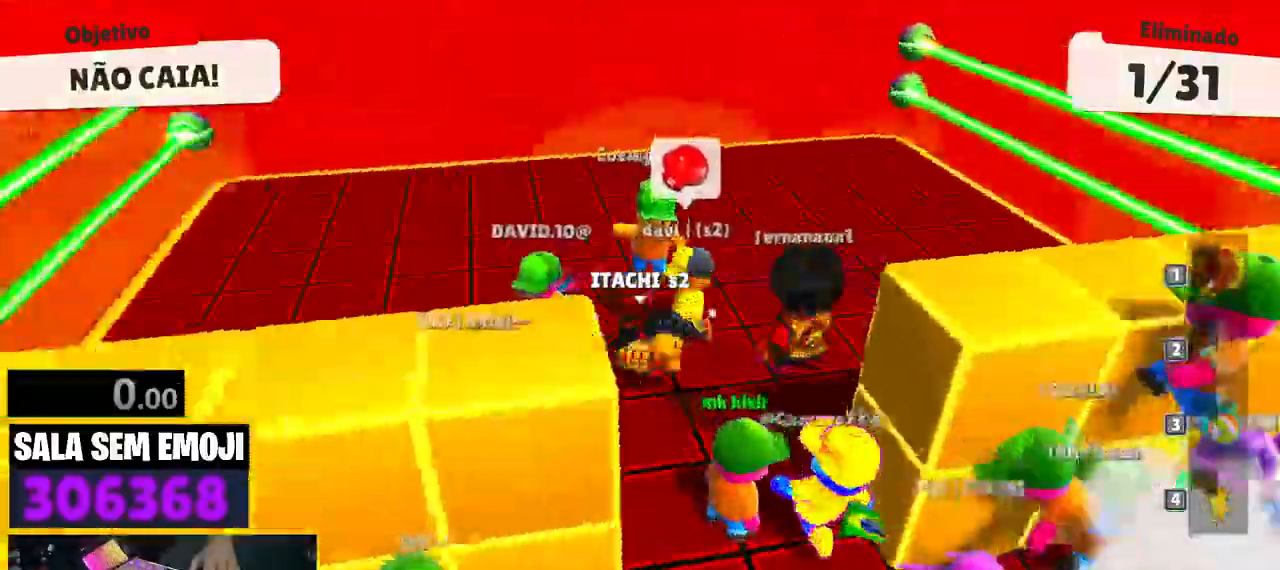
{"keys": ["s"], "events": [[66, "space", "down"], [116, "d", "down"], [166, "a", "up"], [250, "space", "up"], [450, "d", "up"]]}
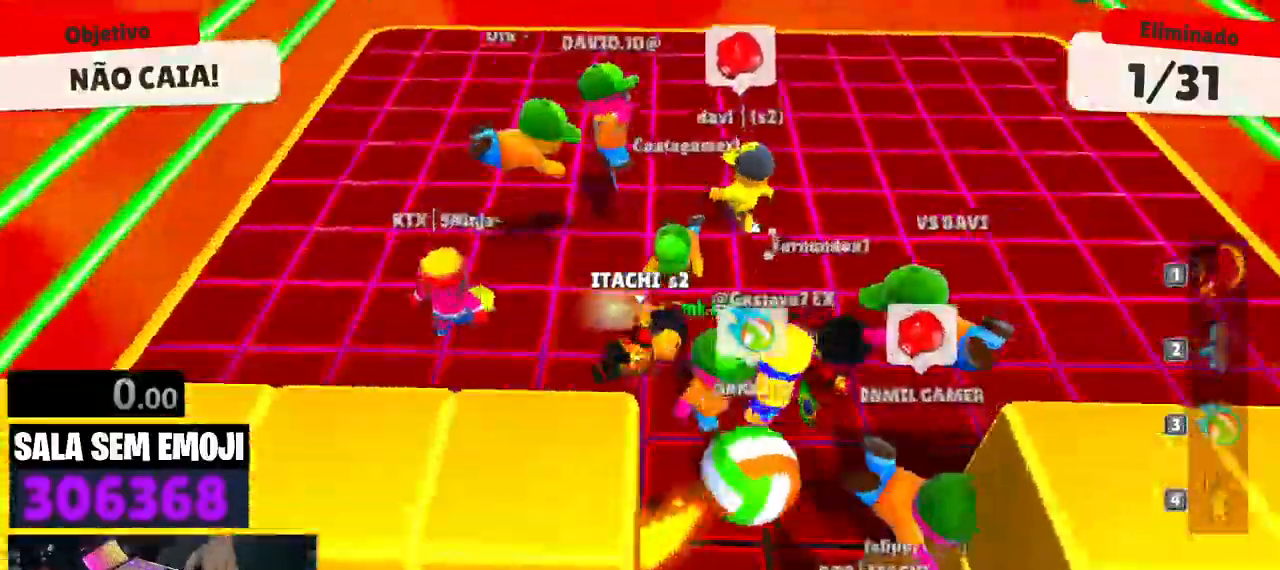
{"keys": ["s"], "events": [[33, "space", "down"], [133, "space", "up"], [216, "space", "down"], [316, "space", "up"], [416, "space", "down"], [450, "space", "up"]]}